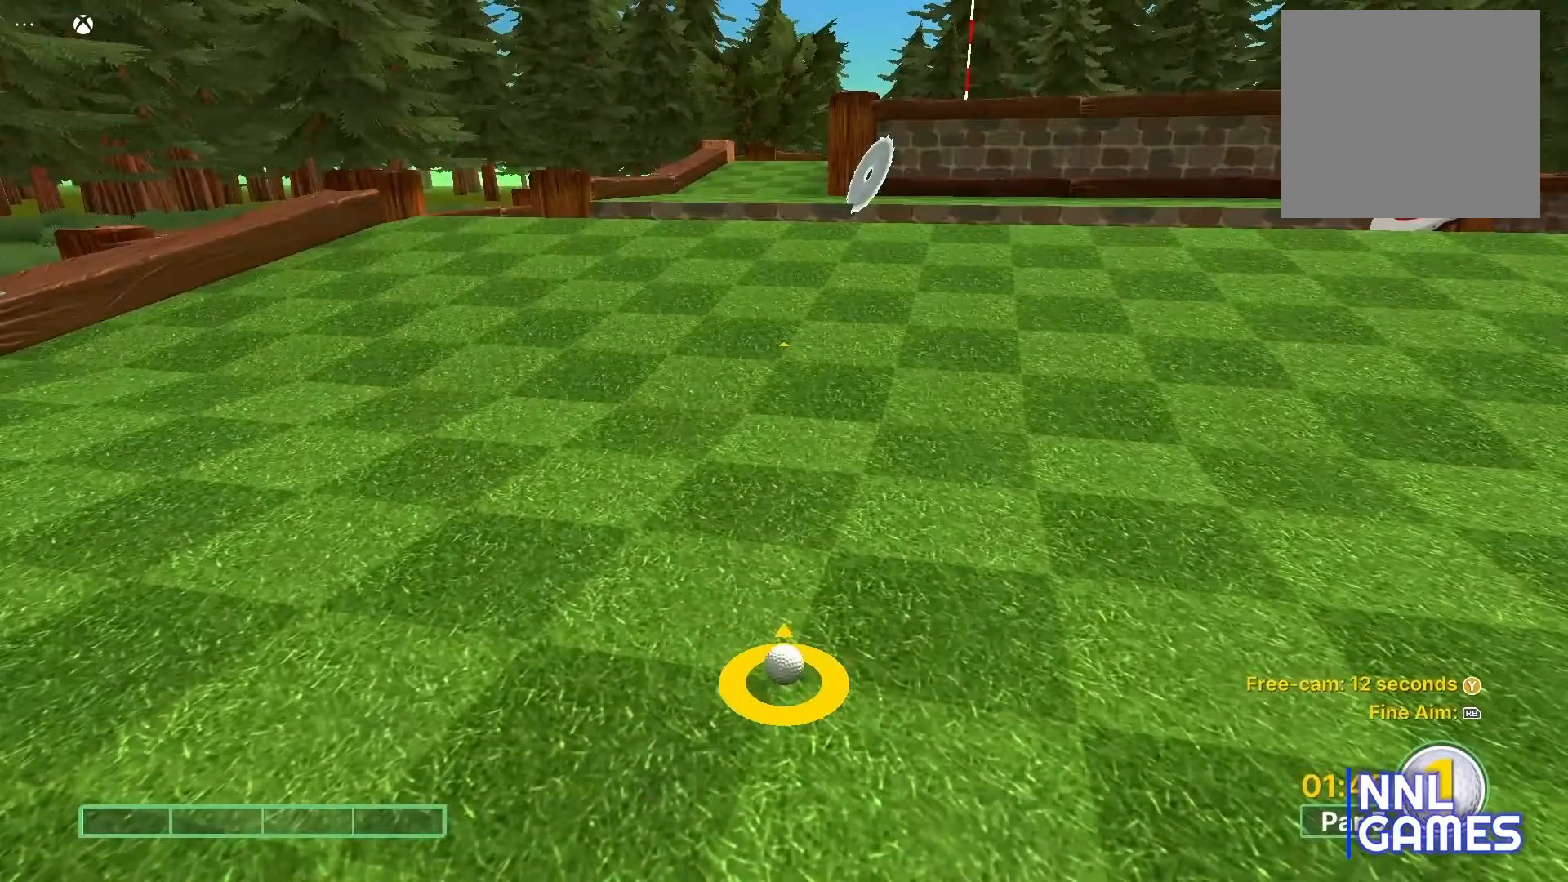
Gameplay with a controller (Xbox layout); each line is a JSON object with the inputs held at the frame after it. "events" lists button and stick changes between this image and that frame as [ms after this image, input, new state], when the widget could be followed in between.
{"buttons": [], "left_stick": "center", "right_stick": "center", "events": [[117, "right_stick", "up"], [200, "right_stick", "center"]]}
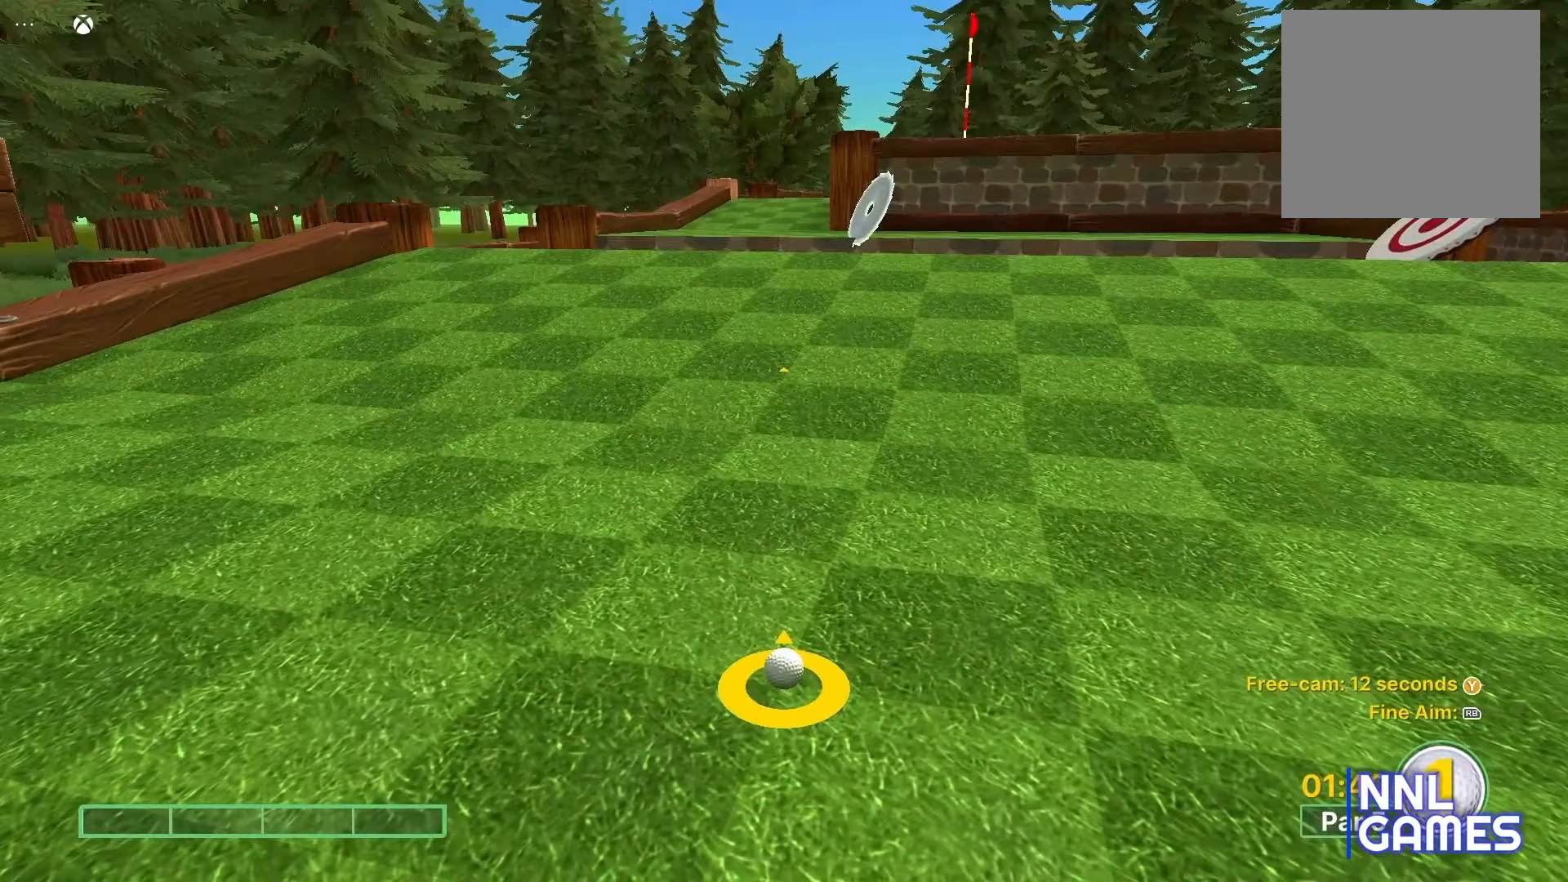
{"buttons": [], "left_stick": "center", "right_stick": "center", "events": []}
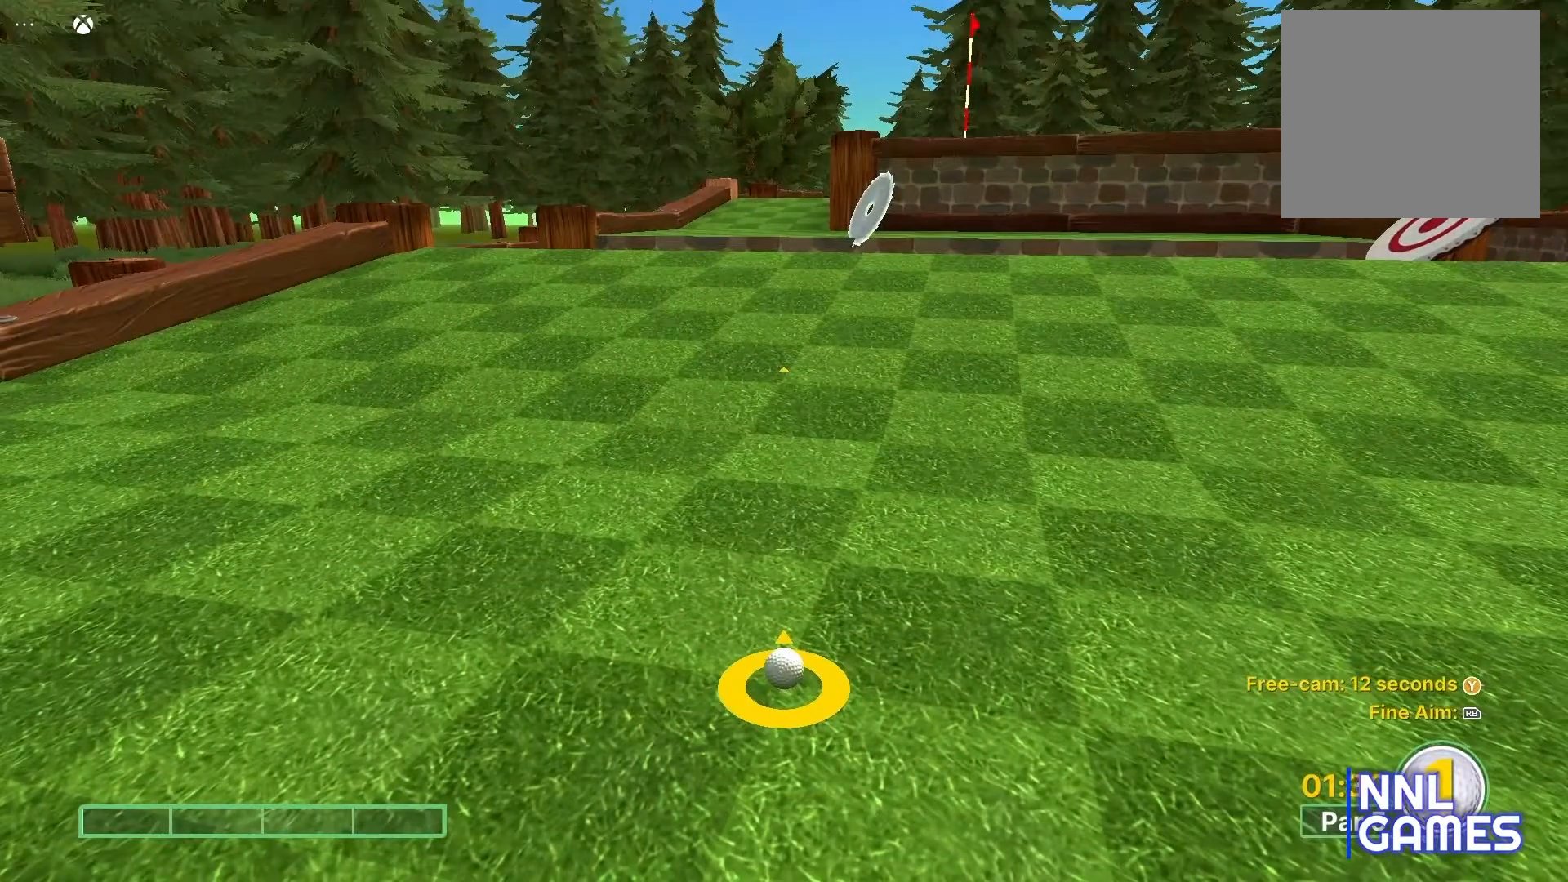
{"buttons": [], "left_stick": "up", "right_stick": "center", "events": [[350, "left_stick", "up"]]}
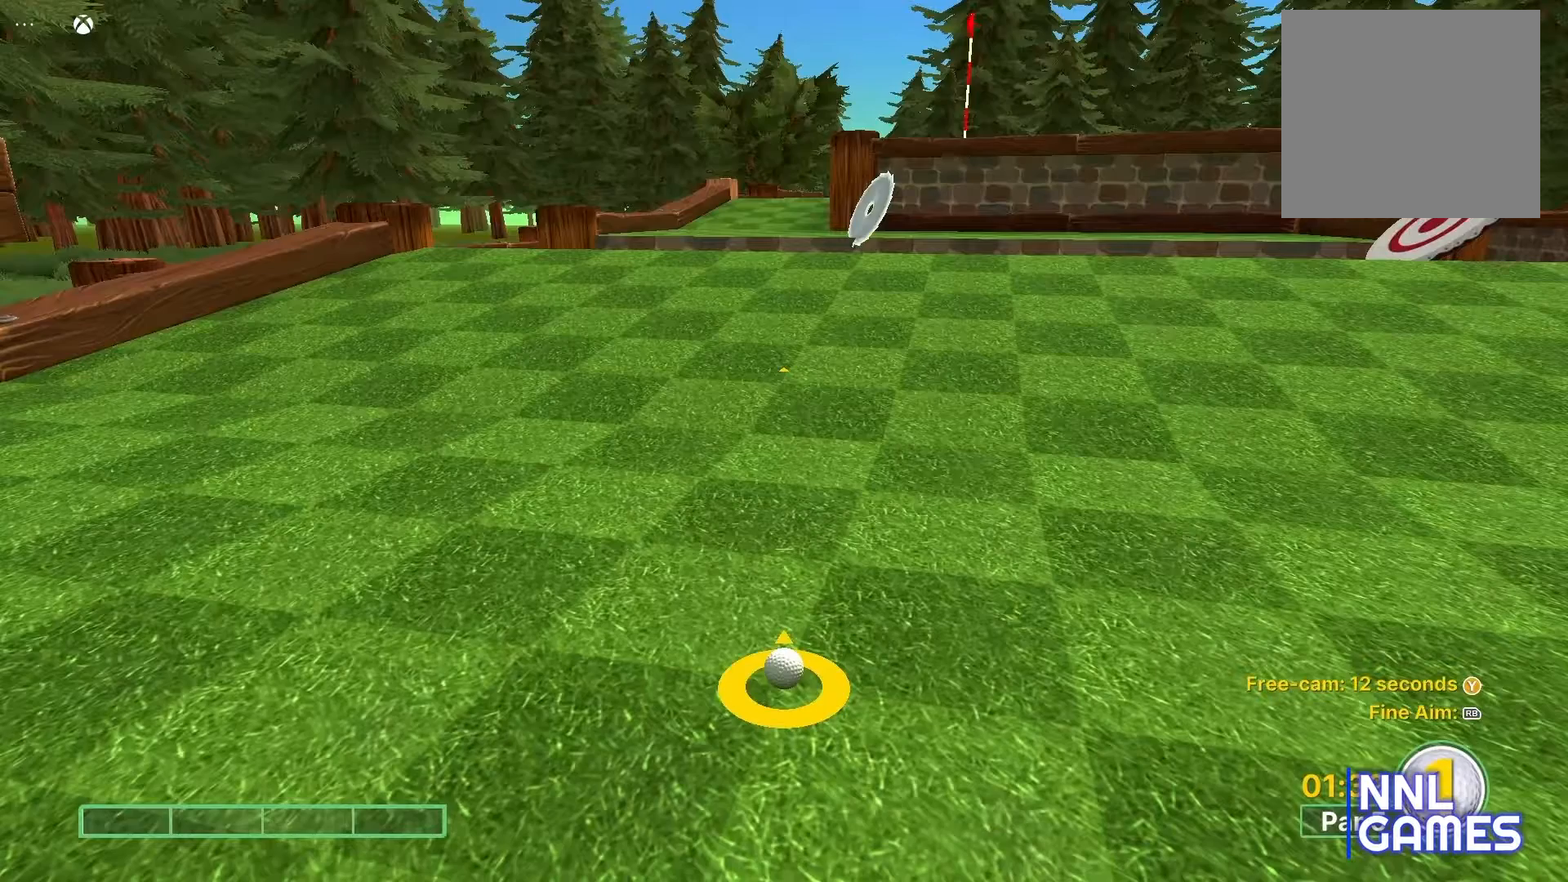
{"buttons": [], "left_stick": "up", "right_stick": "center", "events": []}
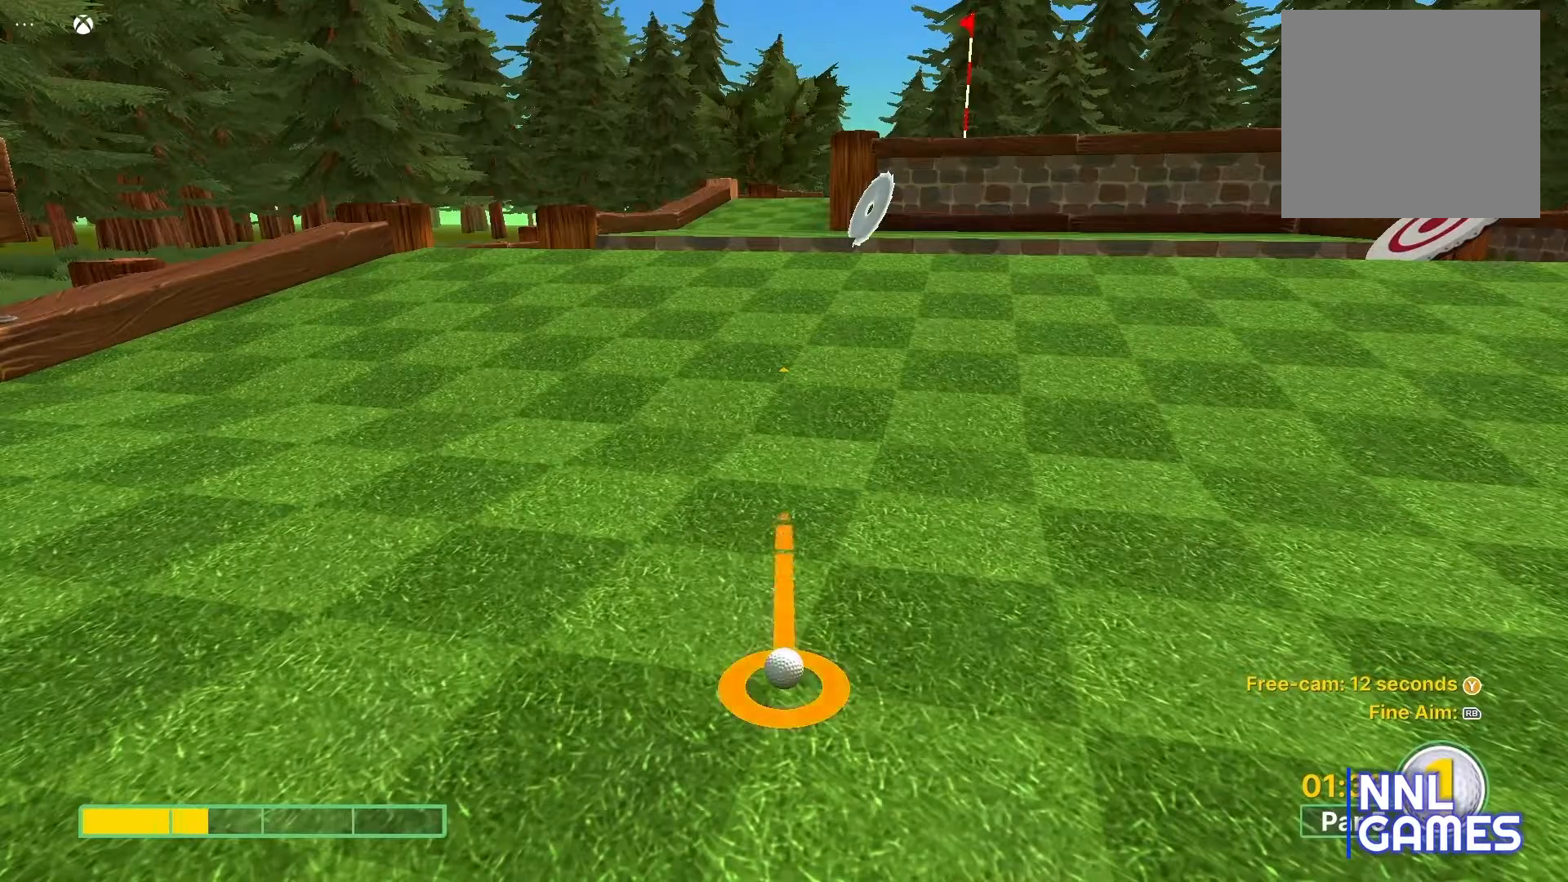
{"buttons": [], "left_stick": "center", "right_stick": "center", "events": [[17, "left_stick", "center"]]}
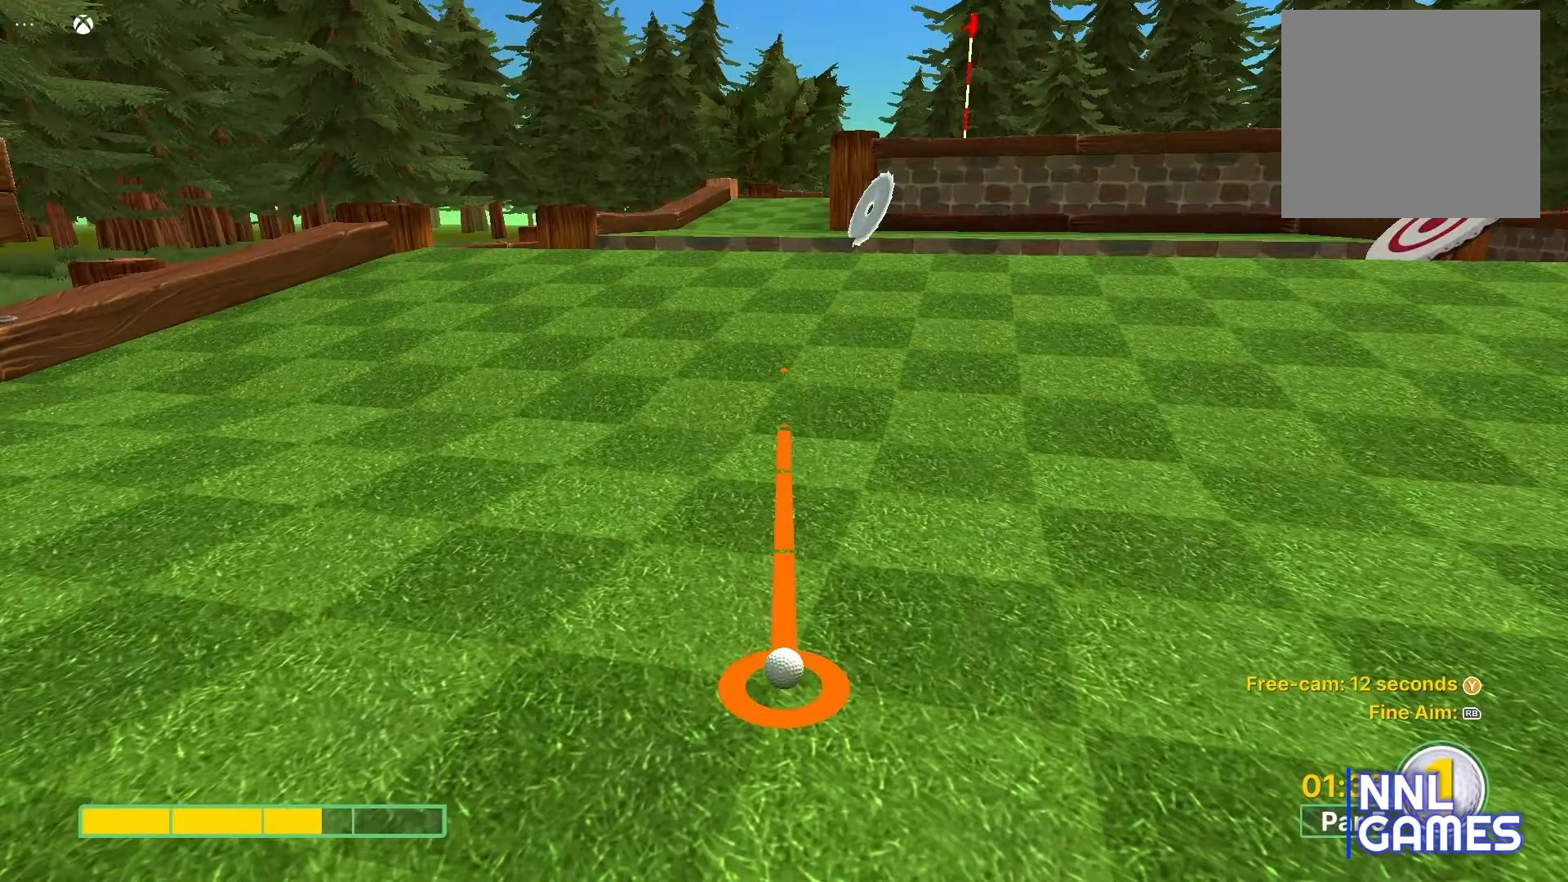
{"buttons": [], "left_stick": "center", "right_stick": "center", "events": [[33, "right_stick", "right"], [133, "right_stick", "center"]]}
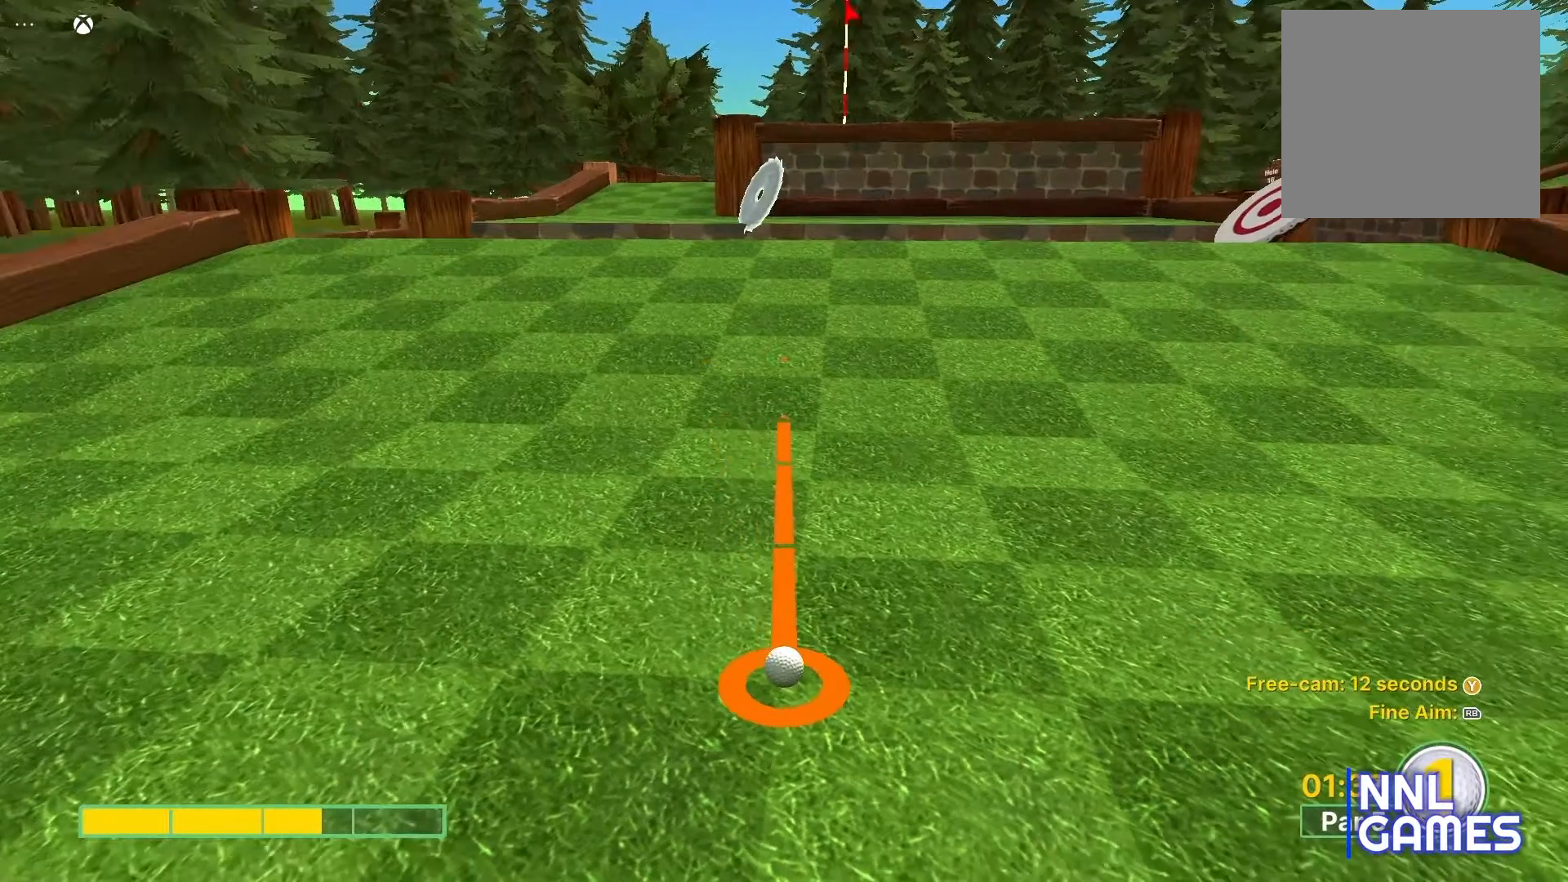
{"buttons": [], "left_stick": "center", "right_stick": "center", "events": [[167, "right_stick", "left"], [267, "right_stick", "center"]]}
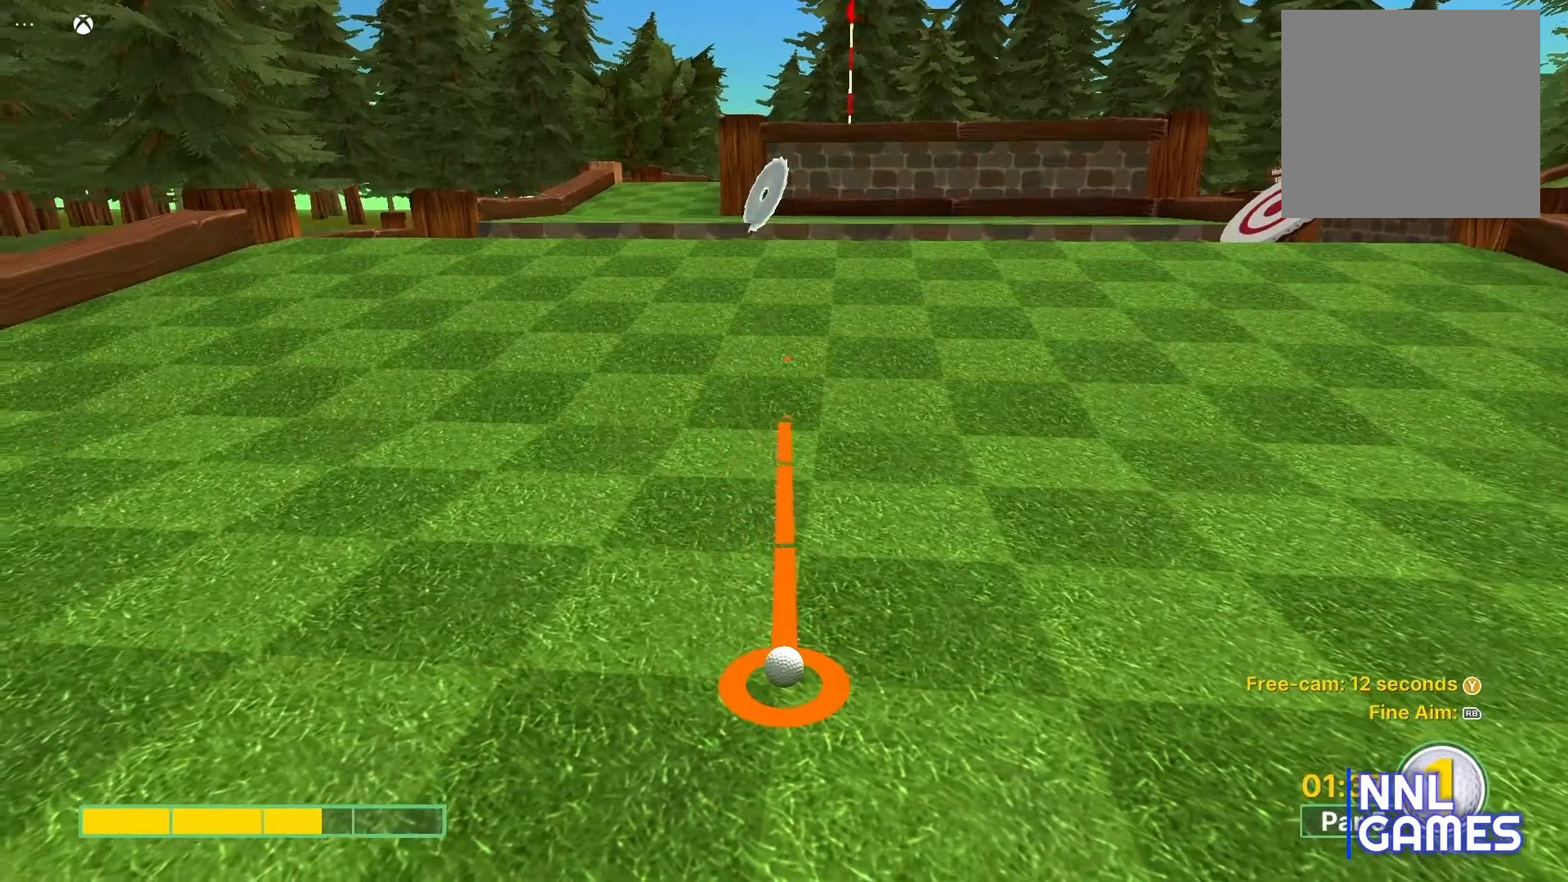
{"buttons": [], "left_stick": "center", "right_stick": "center", "events": []}
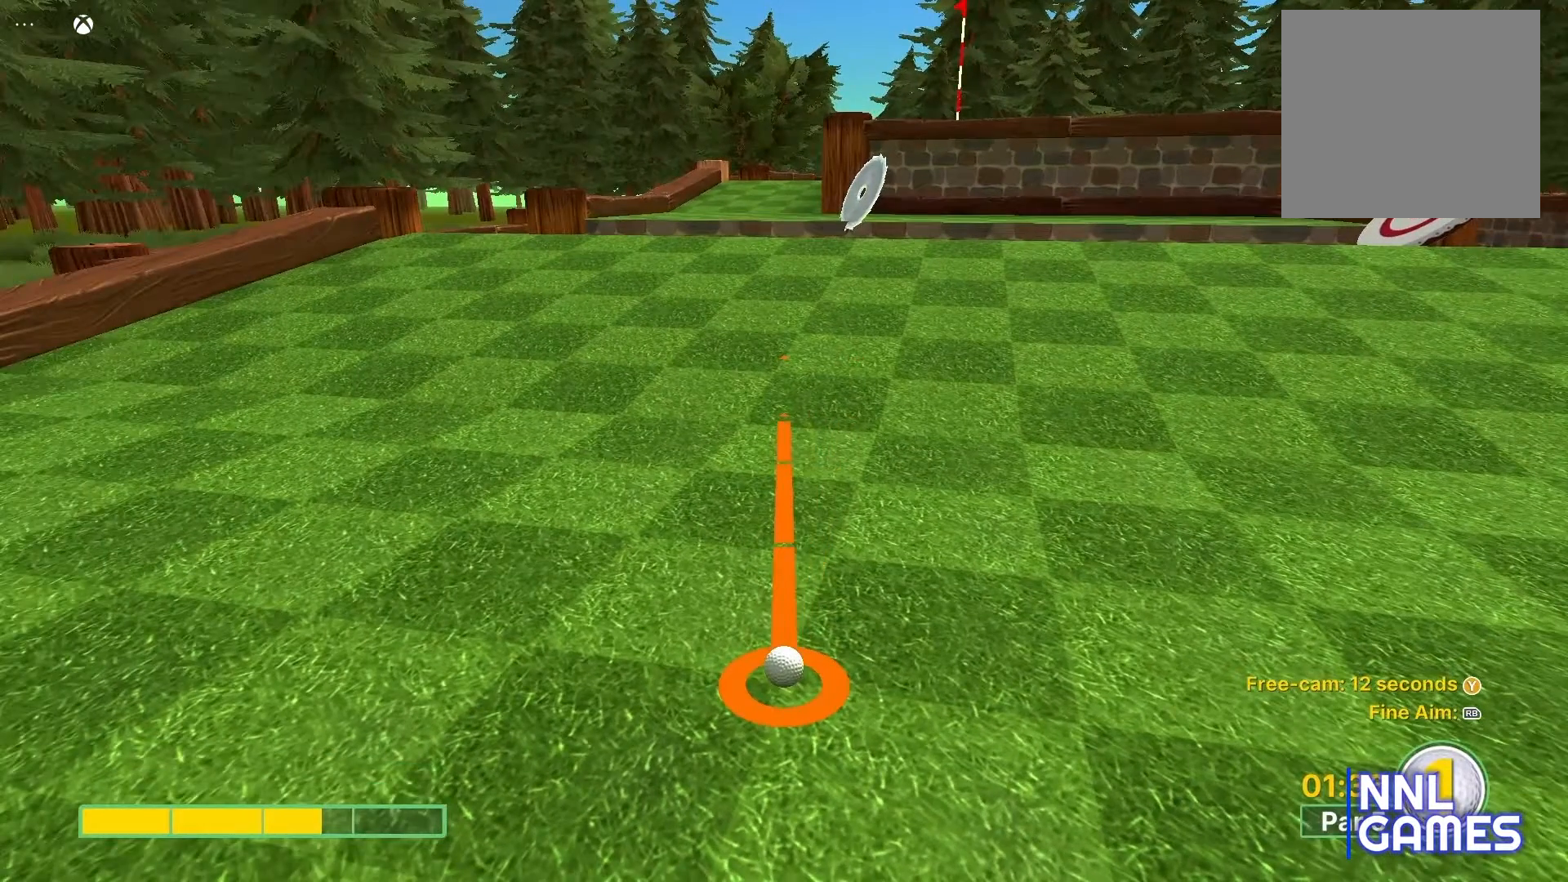
{"buttons": [], "left_stick": "up", "right_stick": "center", "events": [[133, "left_stick", "up"]]}
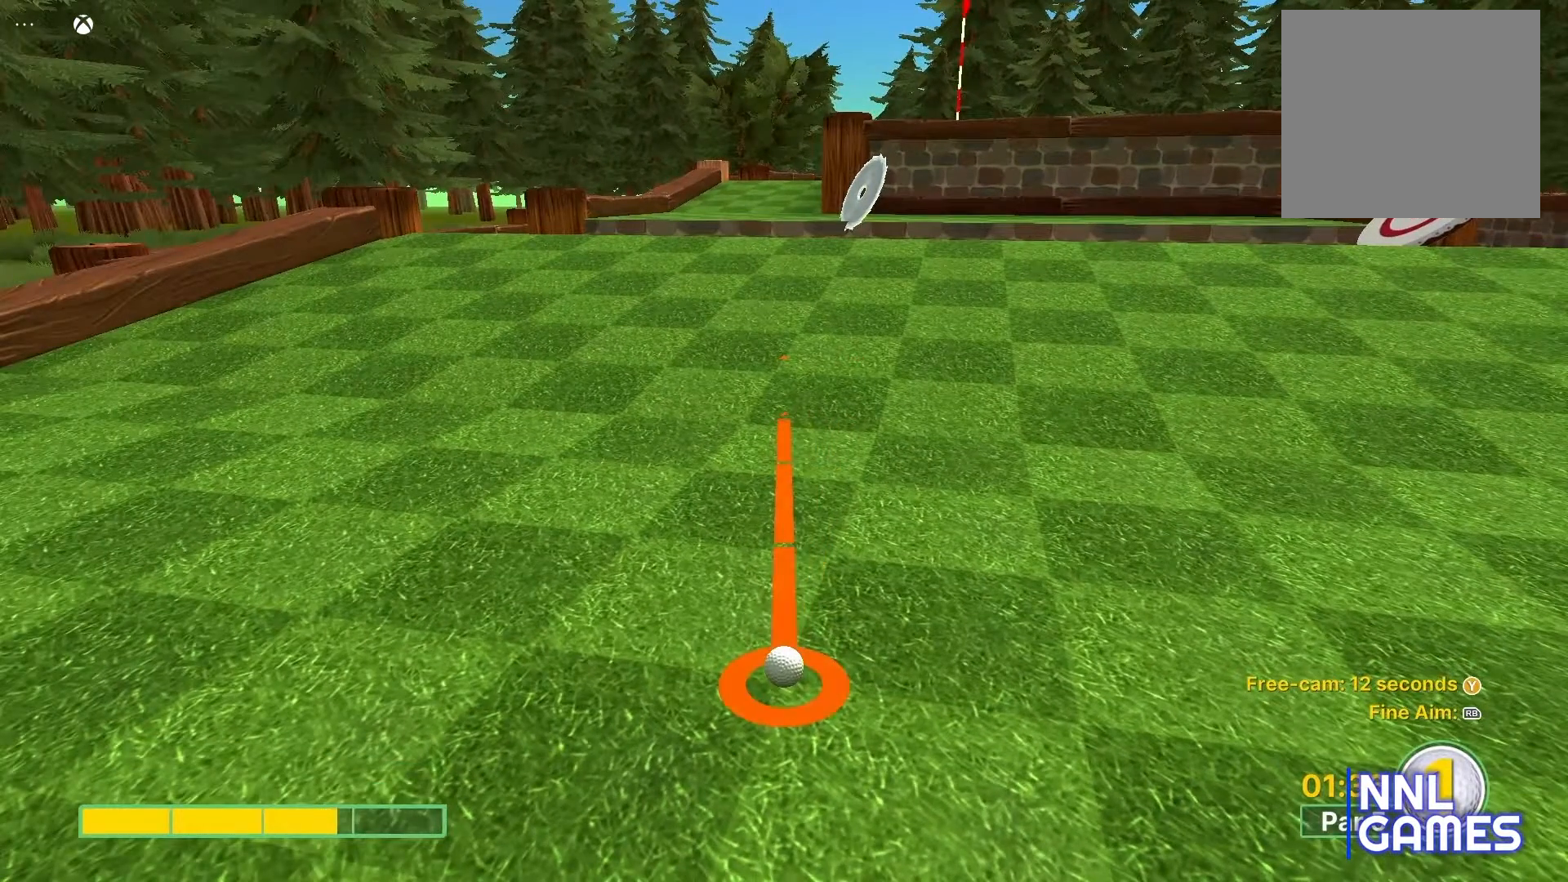
{"buttons": [], "left_stick": "center", "right_stick": "center", "events": [[50, "left_stick", "center"]]}
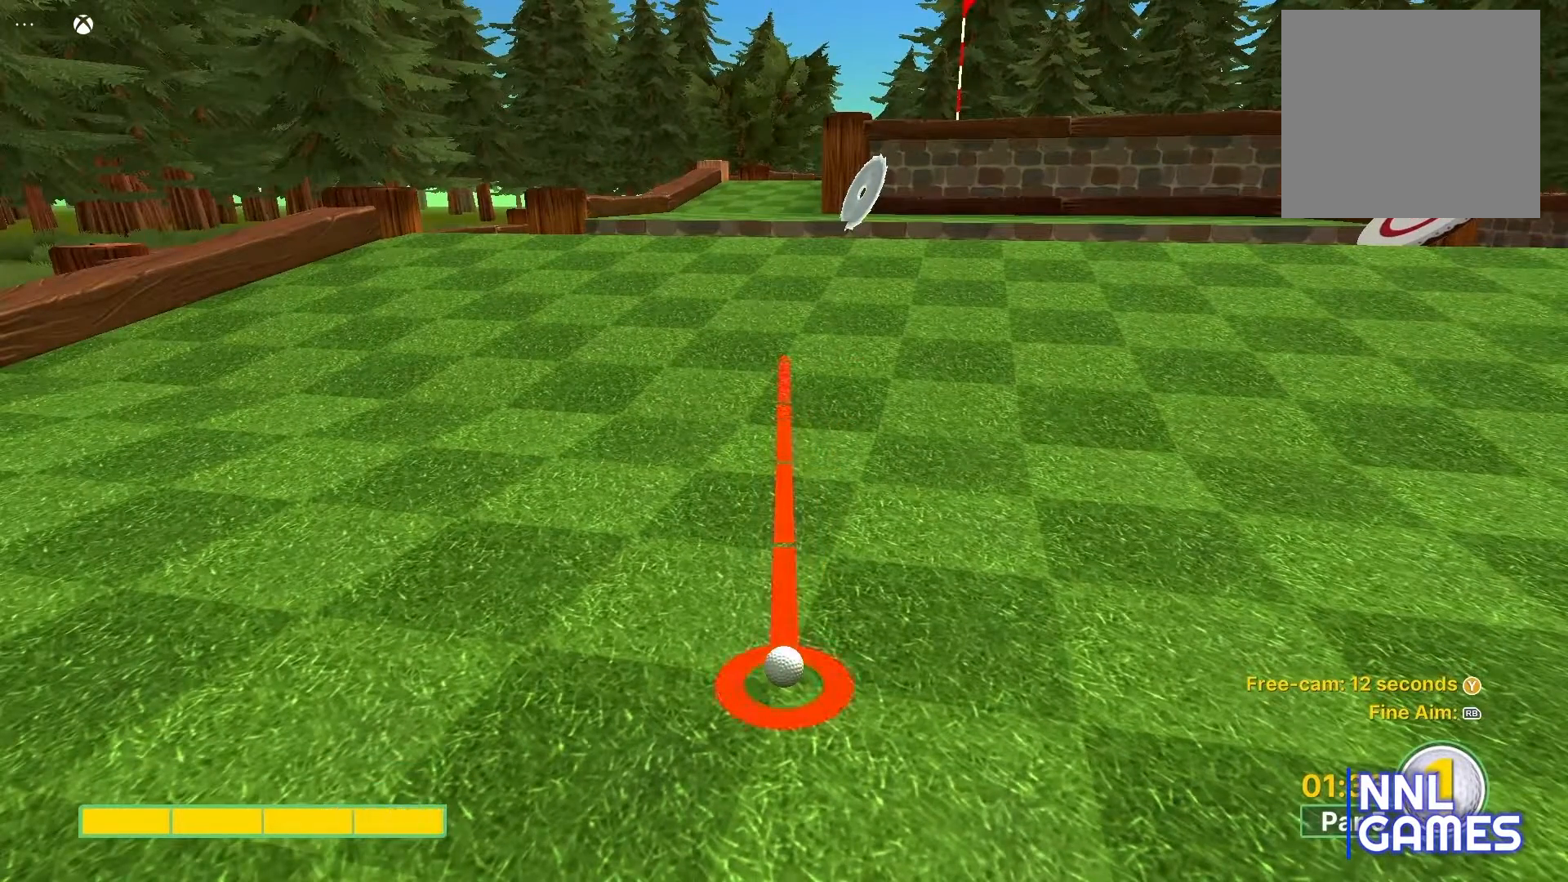
{"buttons": [], "left_stick": "center", "right_stick": "center", "events": [[400, "left_stick", "down"], [500, "left_stick", "center"]]}
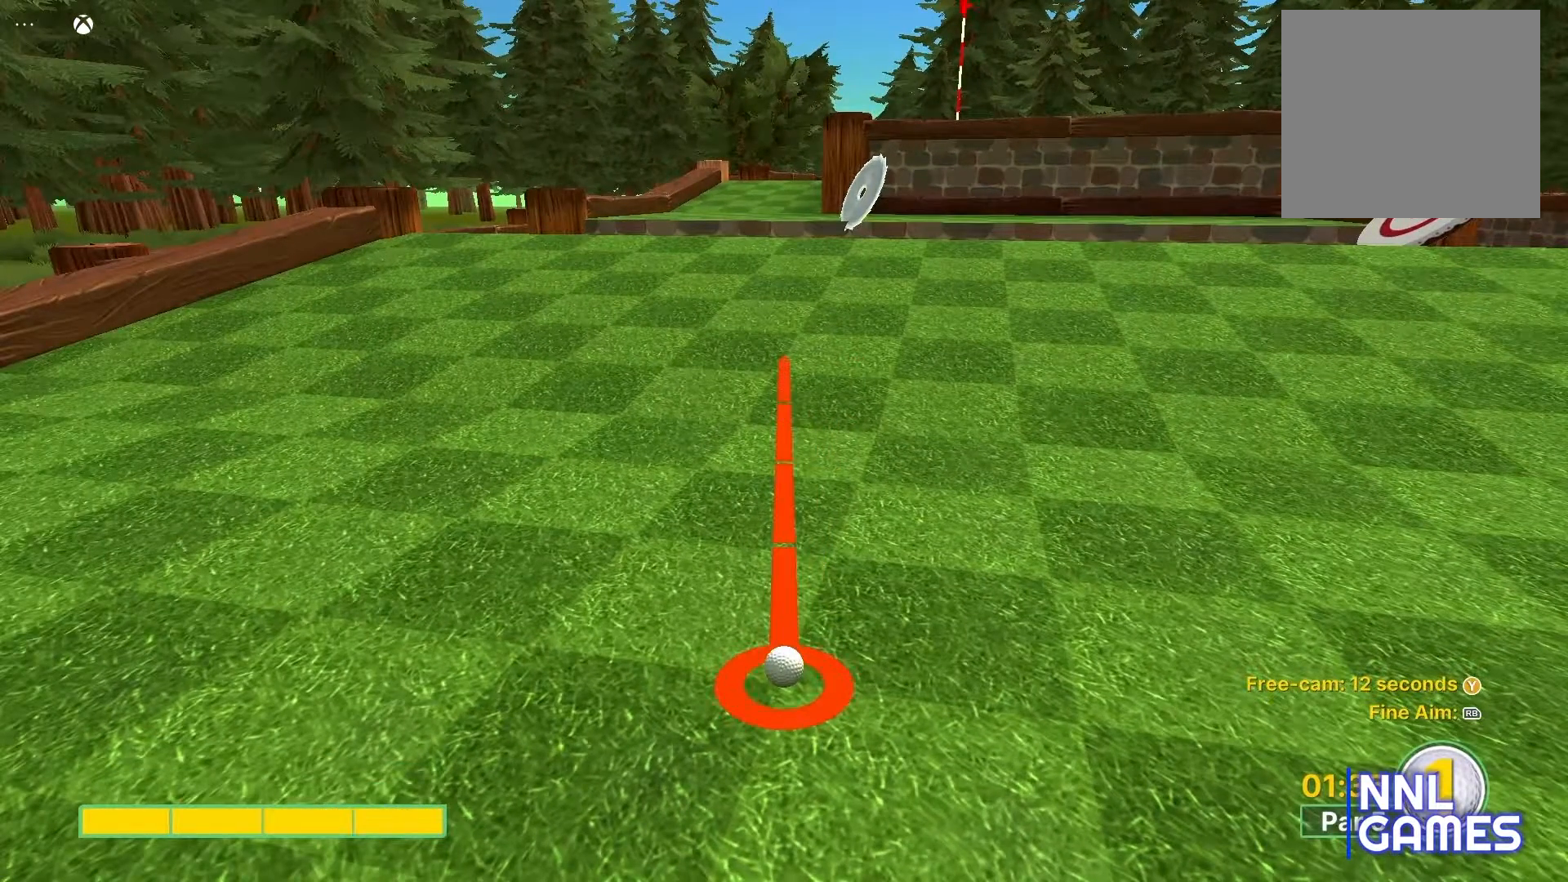
{"buttons": [], "left_stick": "center", "right_stick": "center", "events": []}
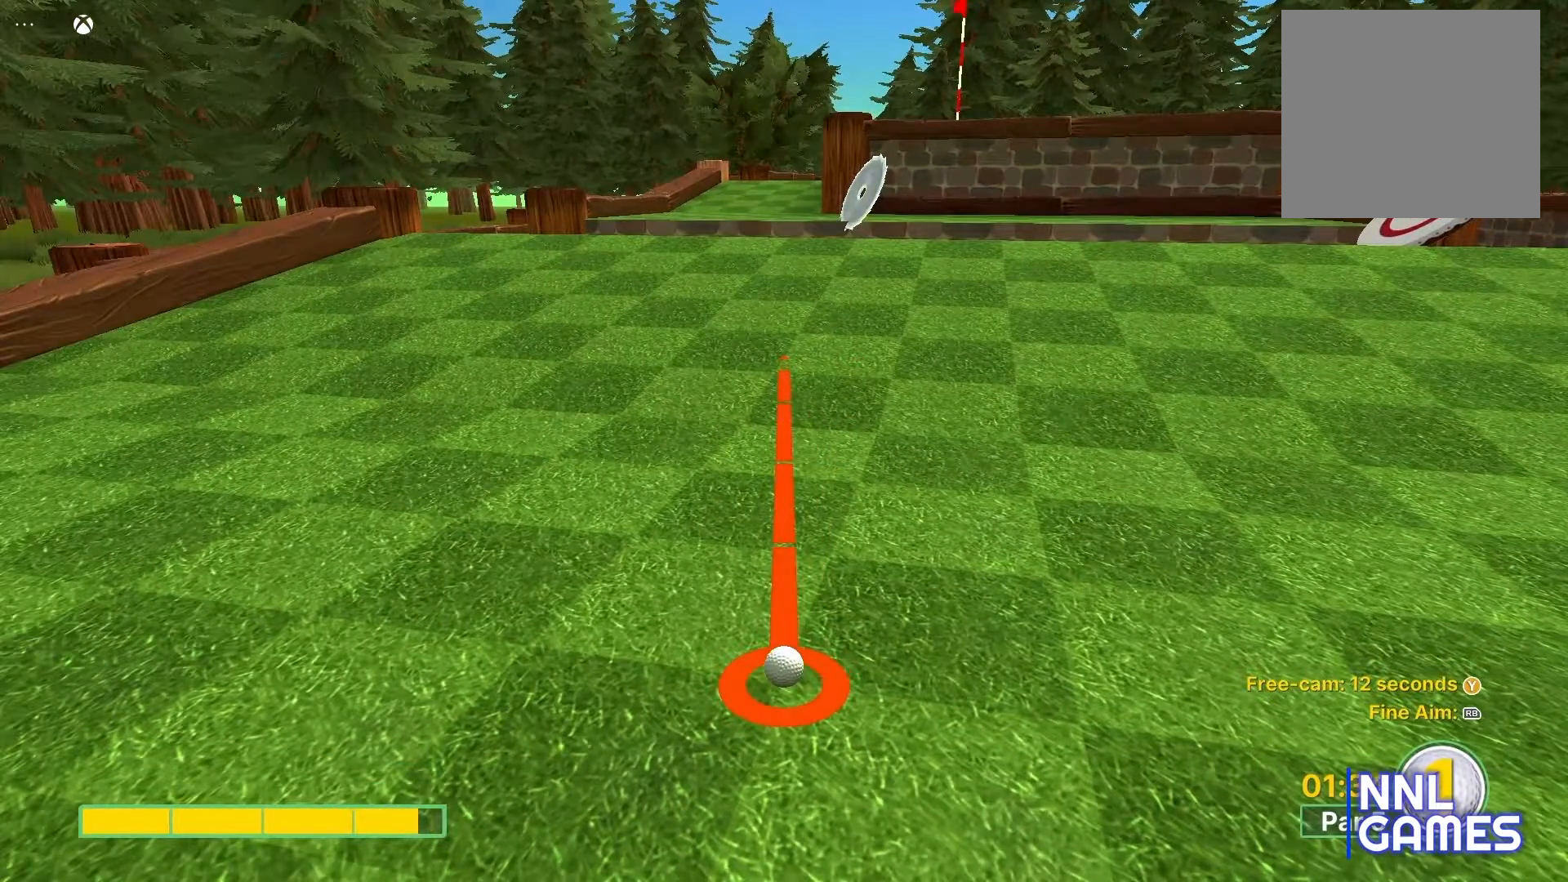
{"buttons": ["A"], "left_stick": "center", "right_stick": "center", "events": [[400, "A", "down"]]}
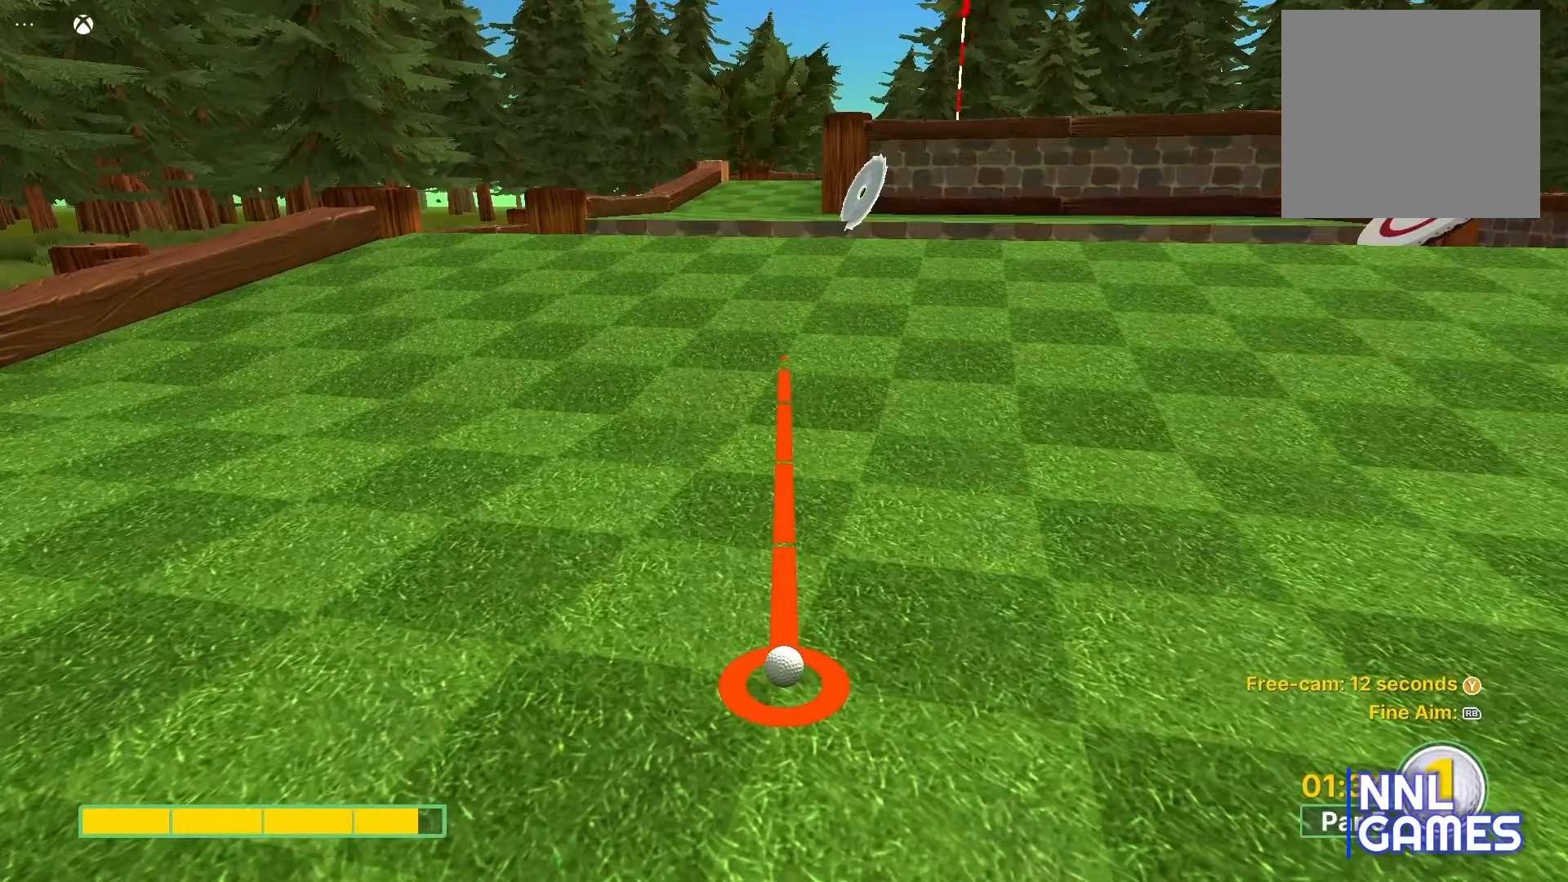
{"buttons": [], "left_stick": "center", "right_stick": "center", "events": [[100, "A", "up"]]}
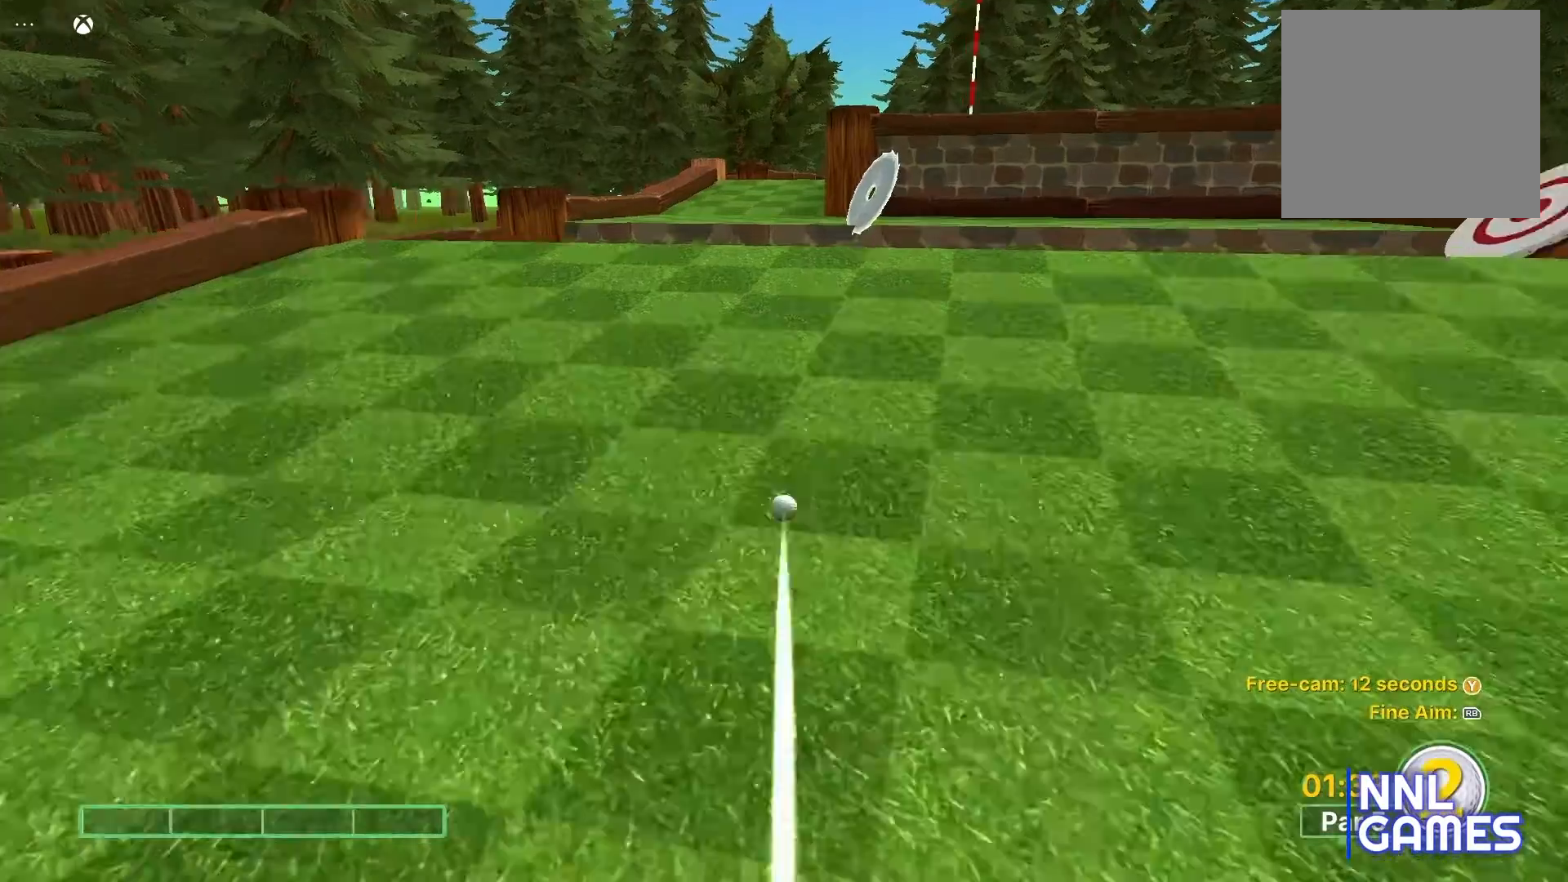
{"buttons": [], "left_stick": "center", "right_stick": "center", "events": []}
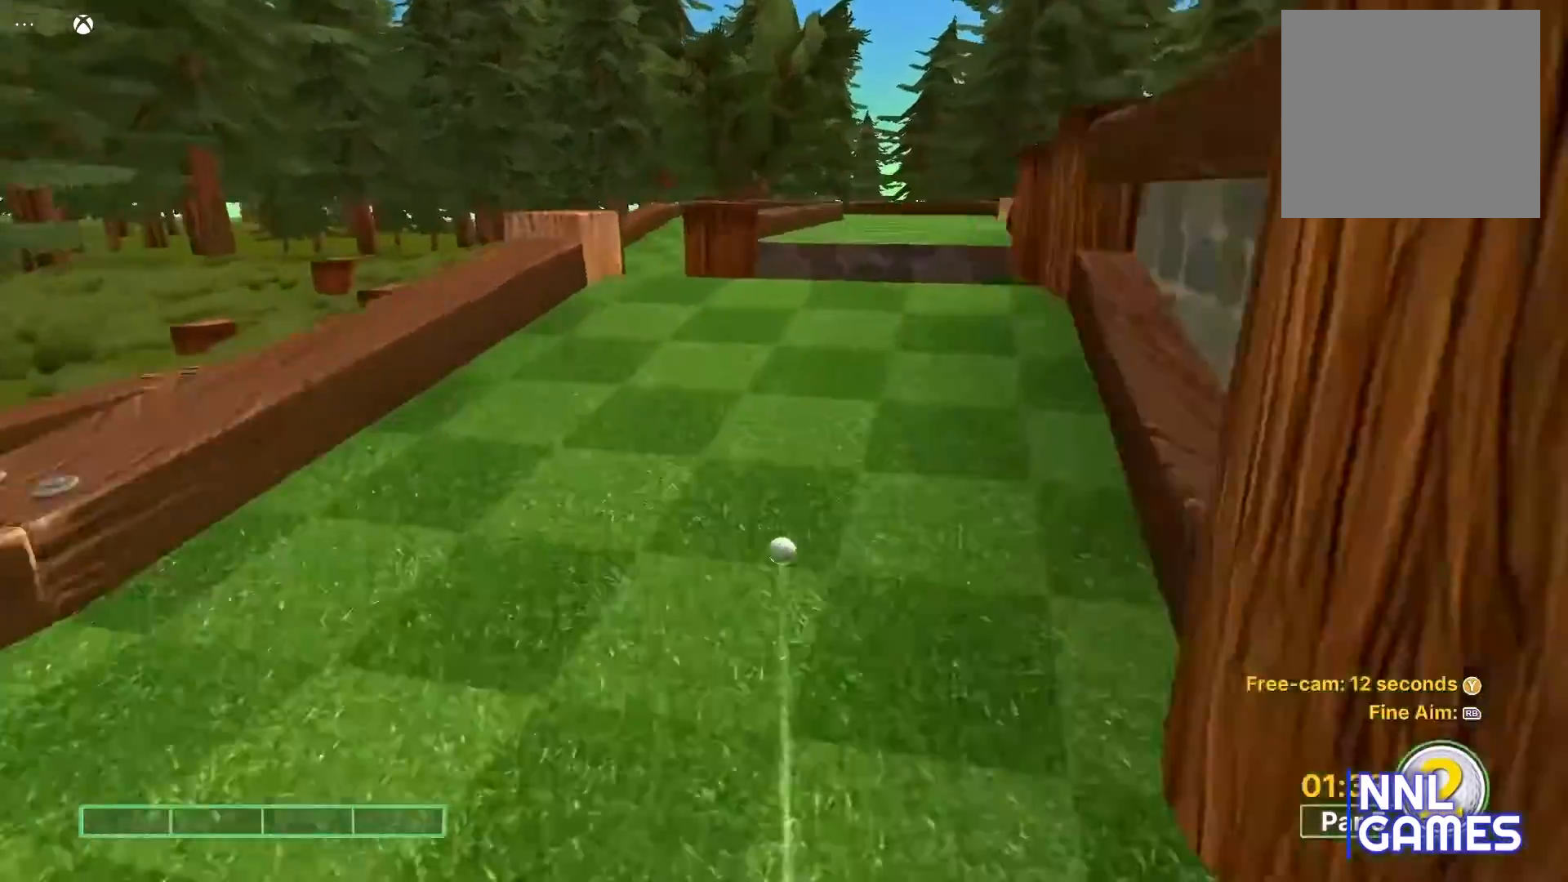
{"buttons": [], "left_stick": "center", "right_stick": "center", "events": []}
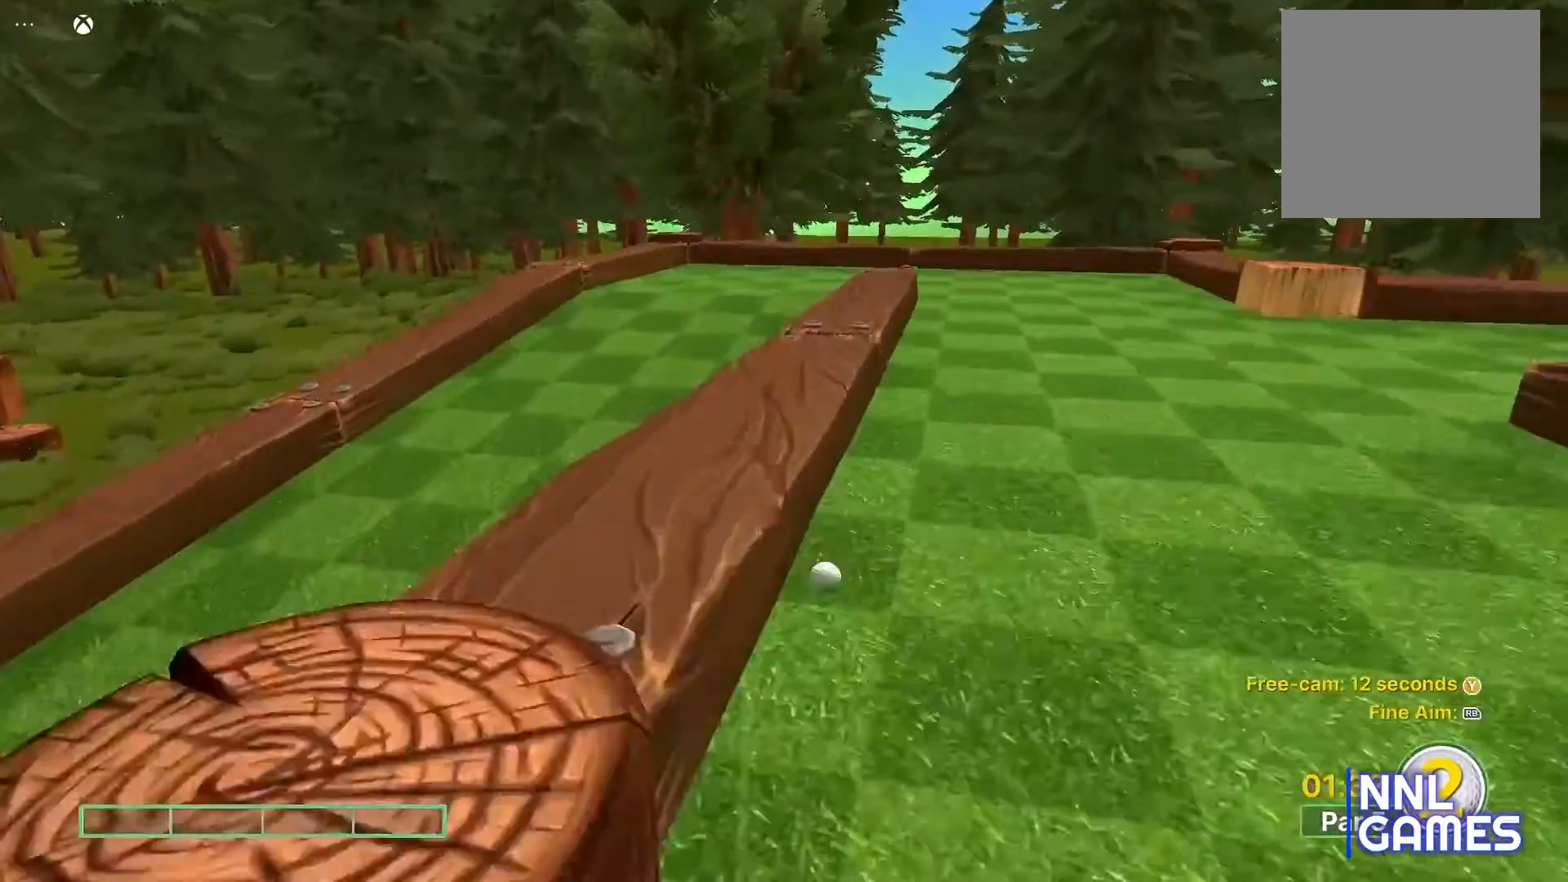
{"buttons": [], "left_stick": "center", "right_stick": "center", "events": []}
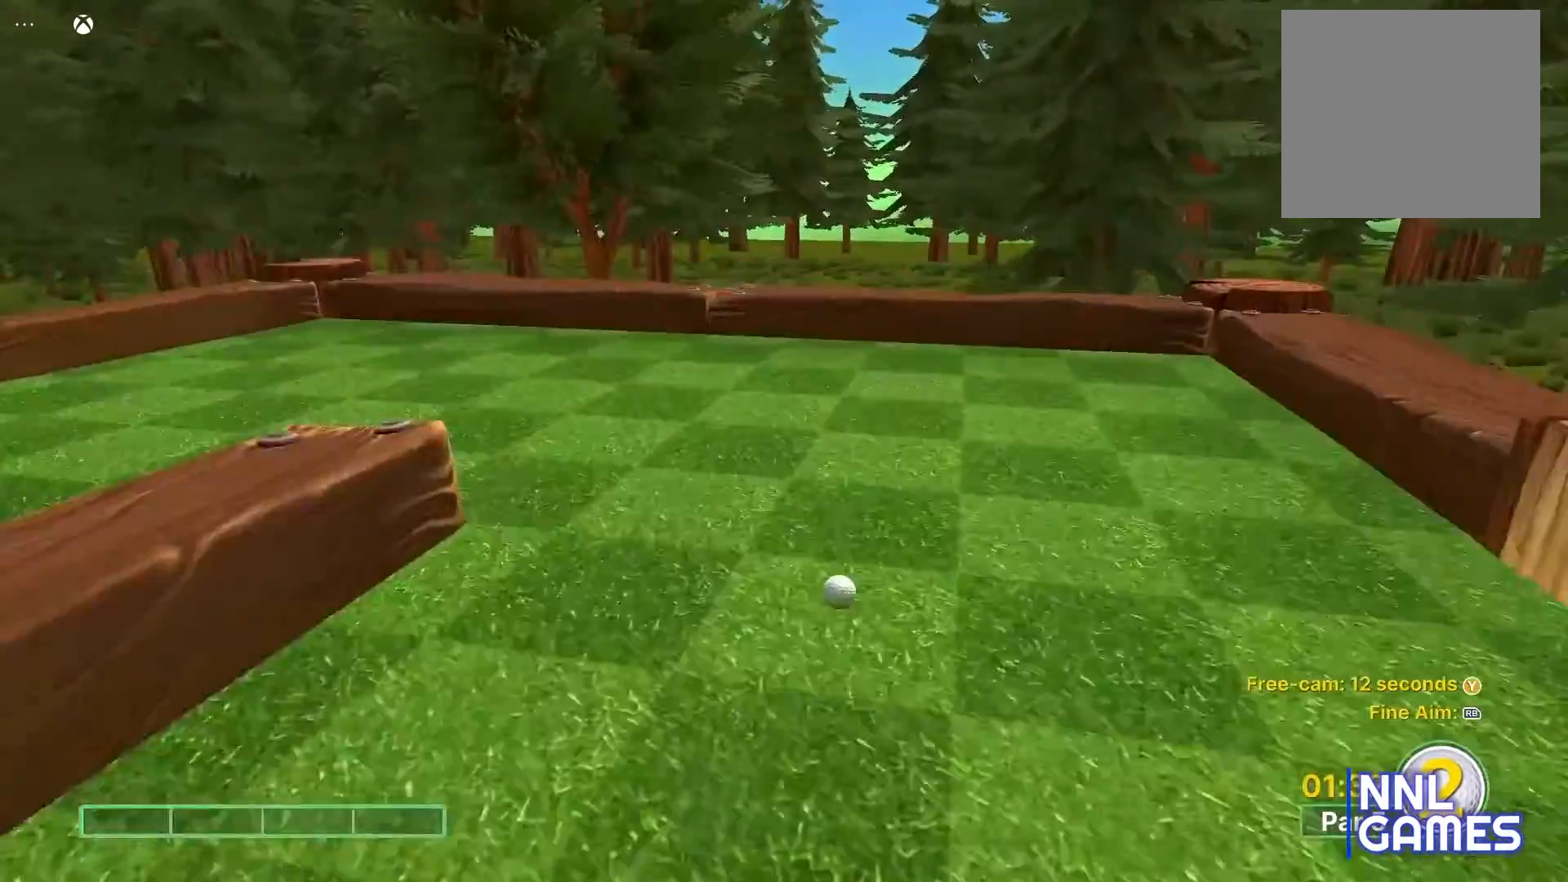
{"buttons": [], "left_stick": "center", "right_stick": "center", "events": []}
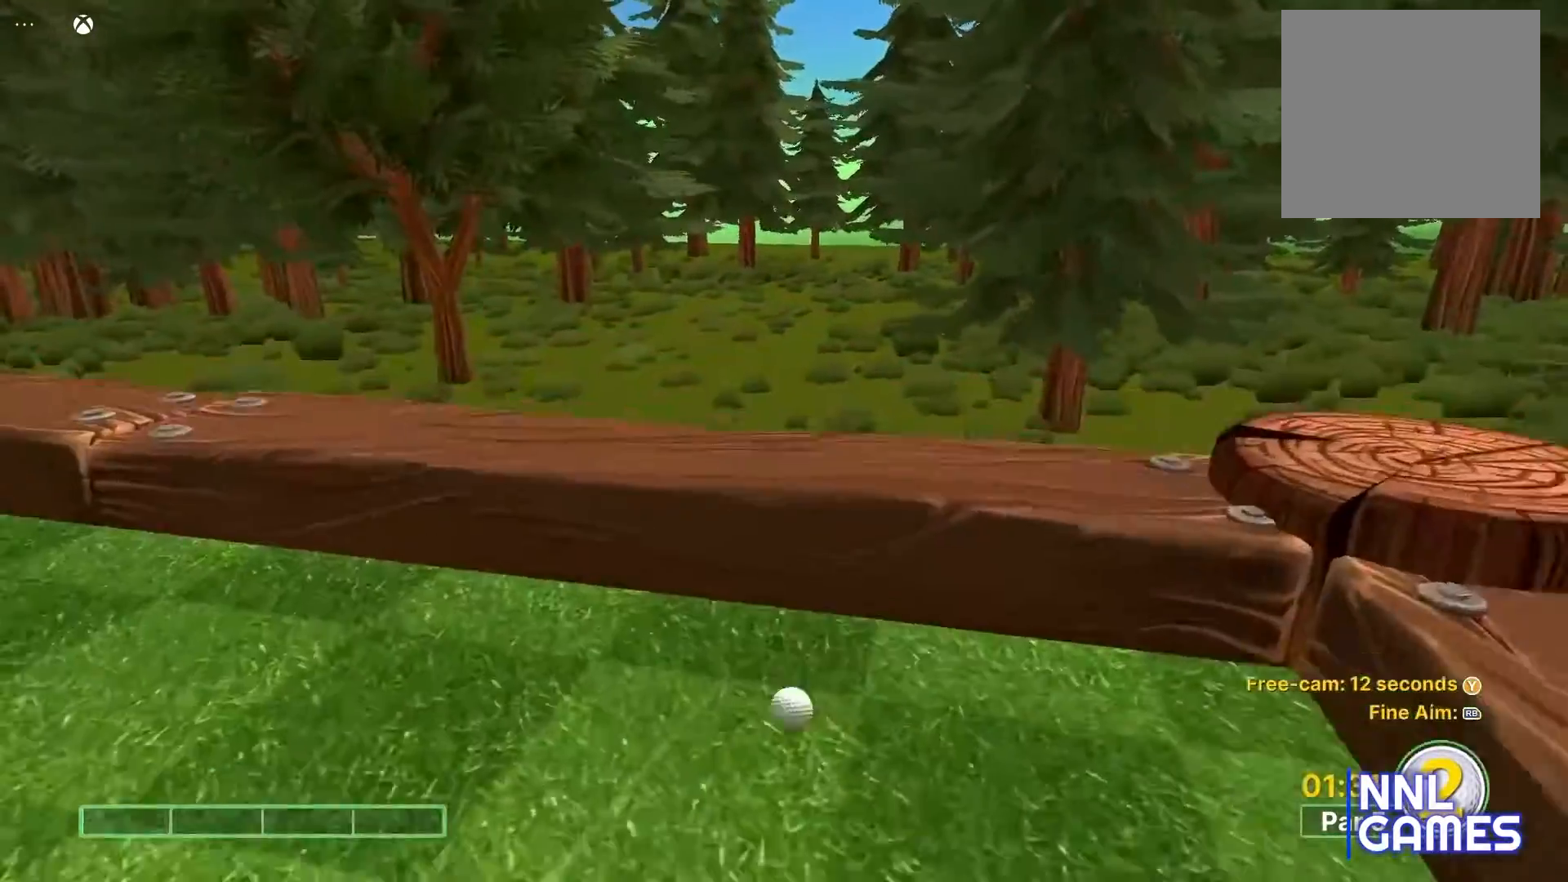
{"buttons": [], "left_stick": "center", "right_stick": "center", "events": []}
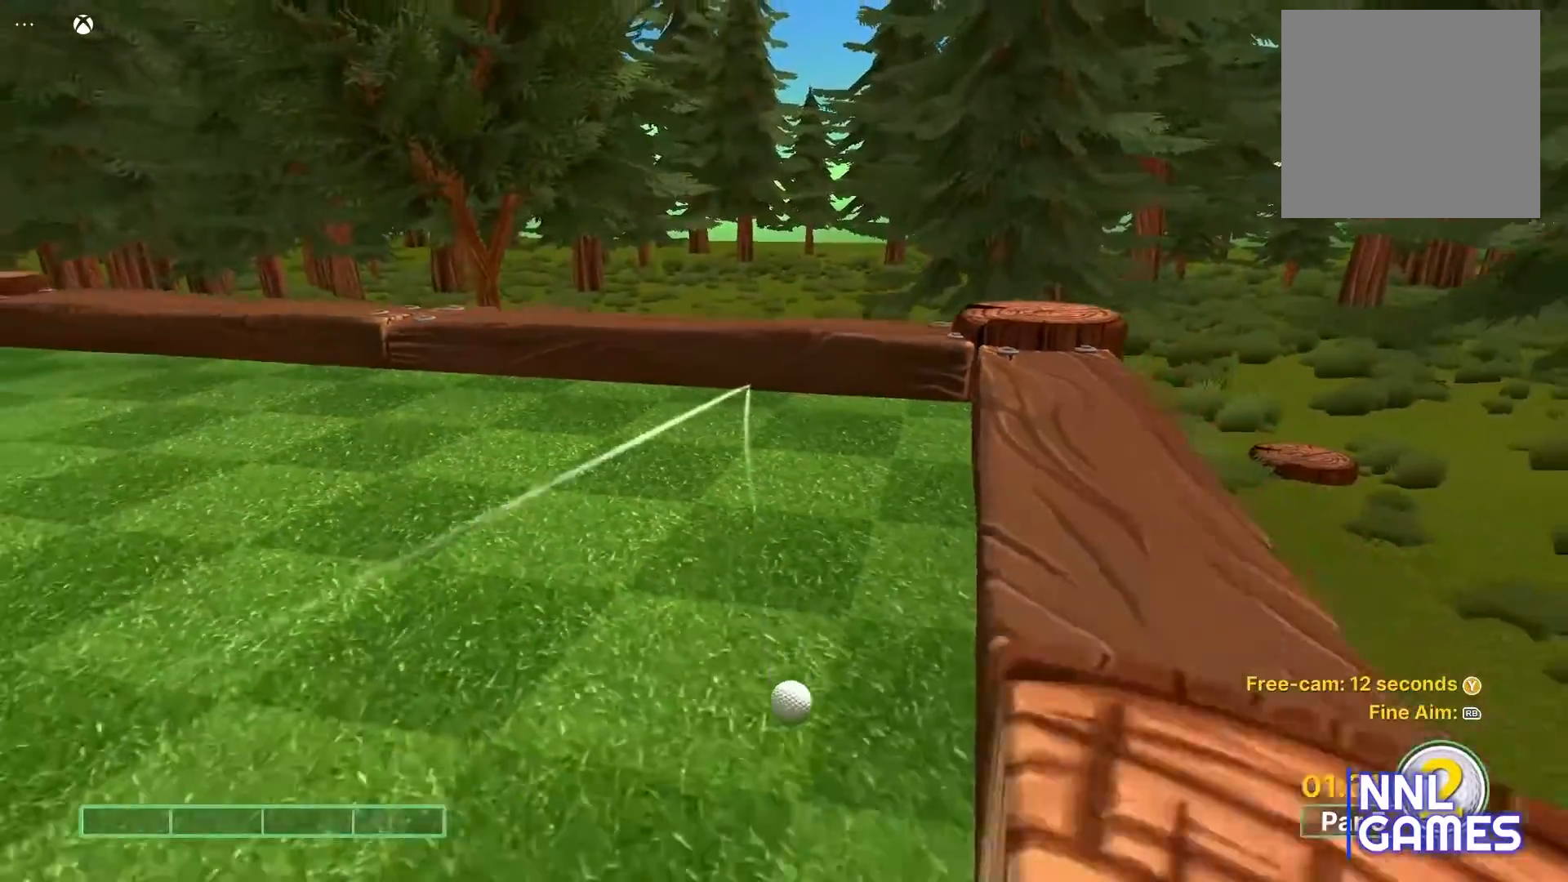
{"buttons": [], "left_stick": "center", "right_stick": "center", "events": []}
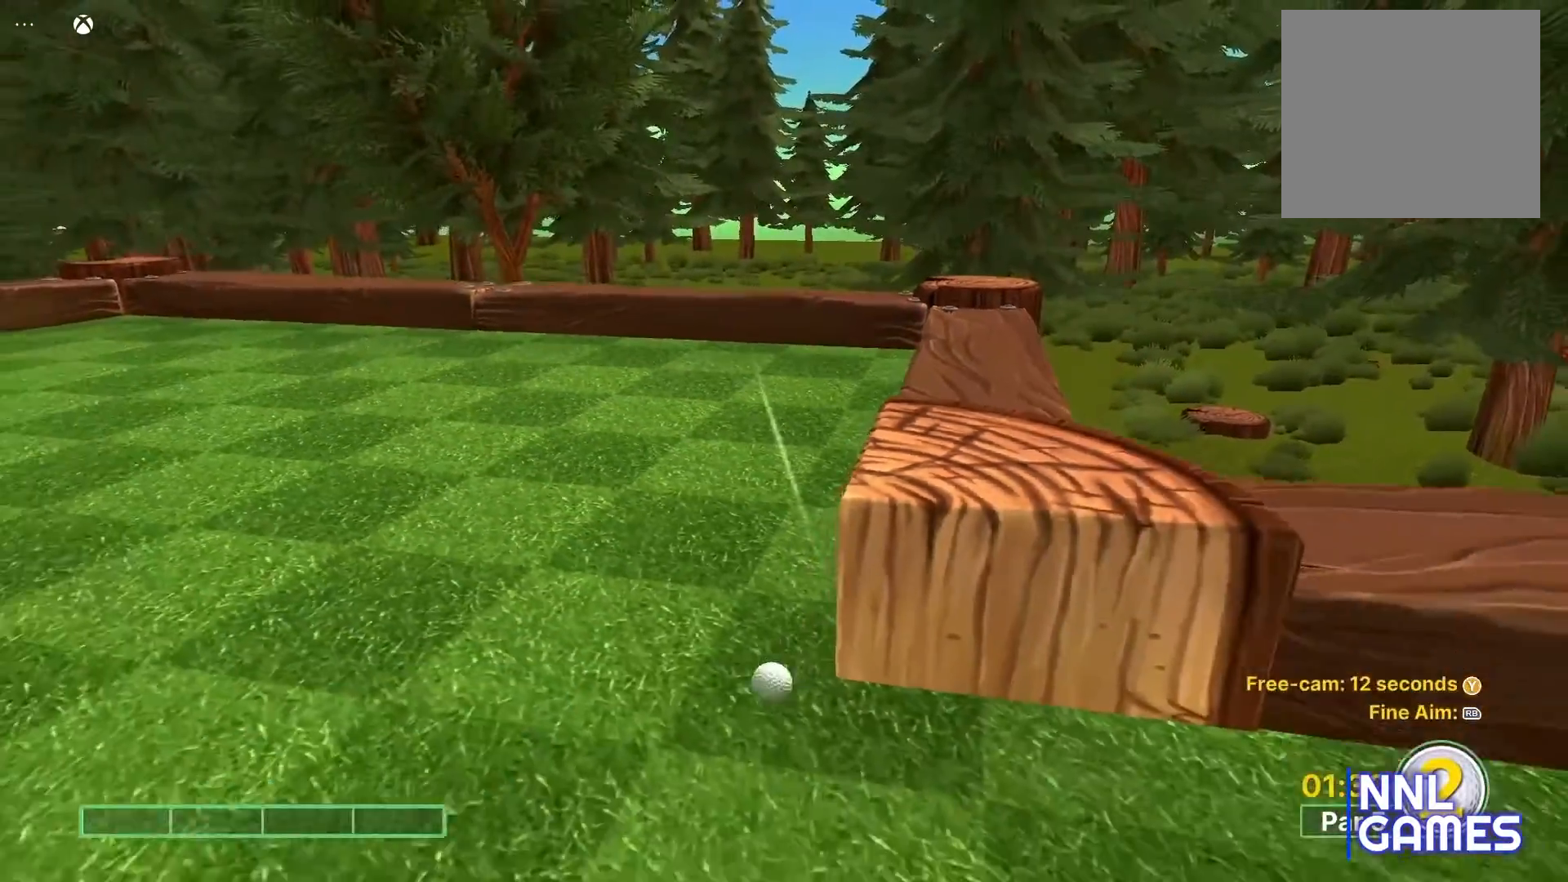
{"buttons": [], "left_stick": "center", "right_stick": "center", "events": []}
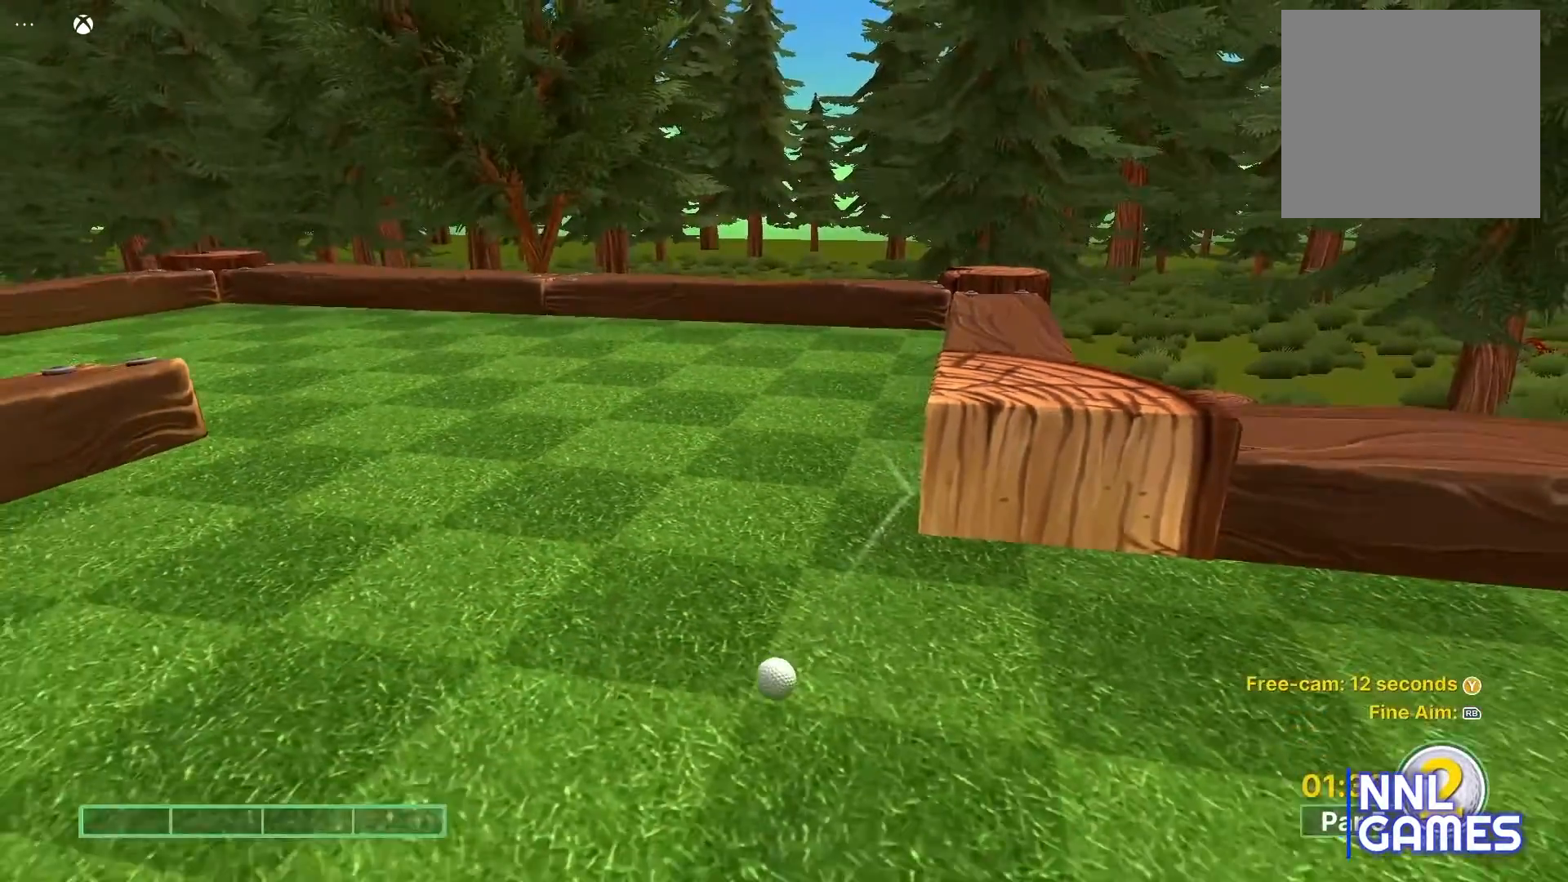
{"buttons": [], "left_stick": "center", "right_stick": "center", "events": []}
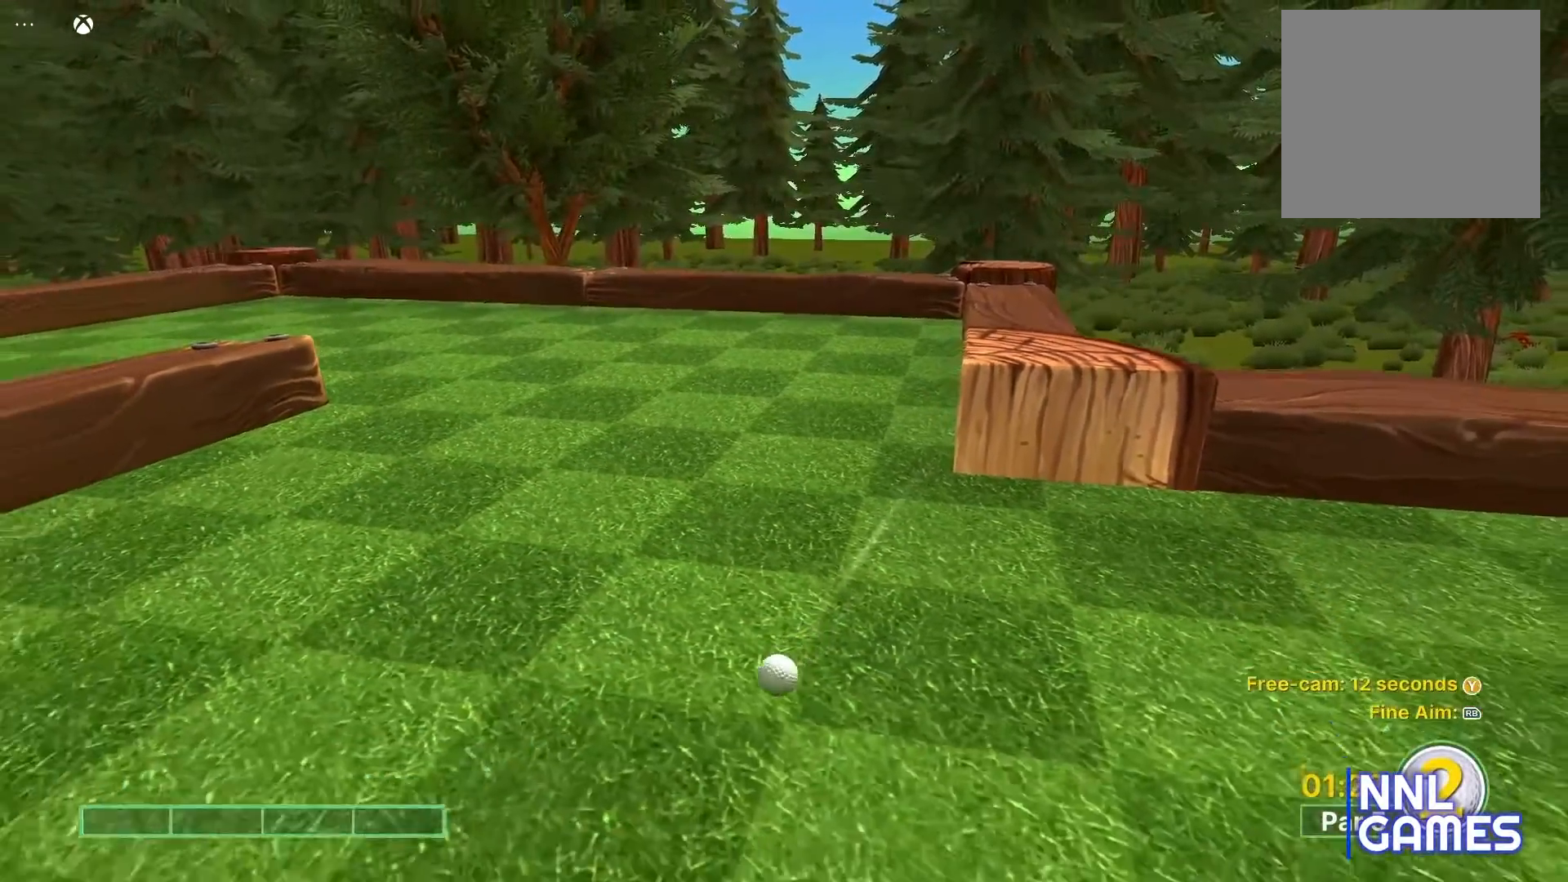
{"buttons": [], "left_stick": "center", "right_stick": "center", "events": []}